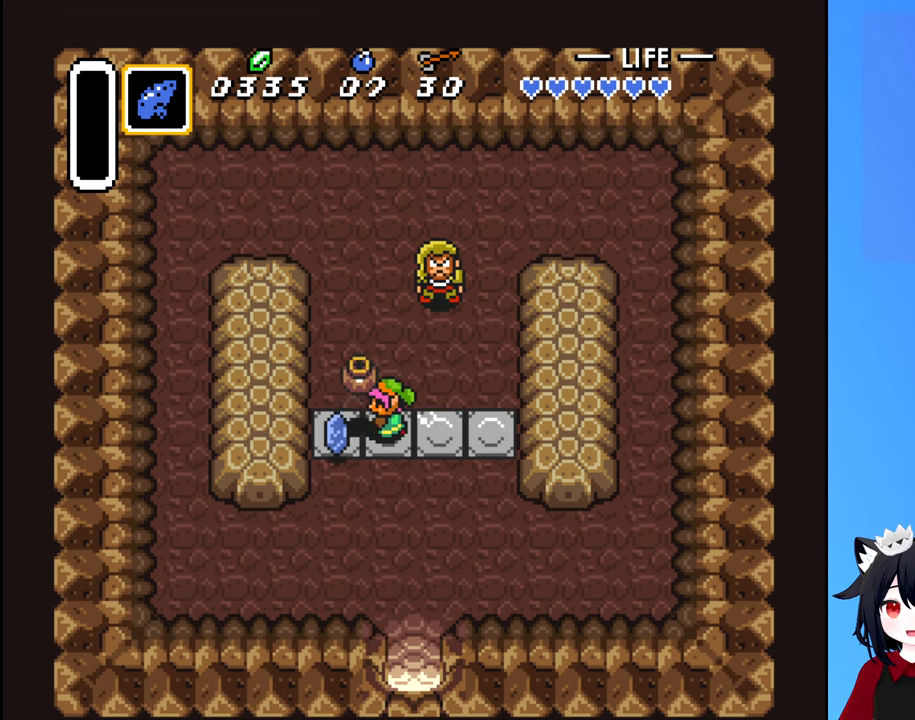
Gameplay with a controller (Nintendo layout); each line is a JSON object with the inputs held at the frame after it. "events" lists button and stick changes between this image and that frame as [ms after this image, input, new state], when the widget could be followed in between. Not read: L3 R3.
{"buttons": ["DPAD_DOWN"], "events": [[167, "B", "down"], [217, "B", "up"], [367, "DPAD_LEFT", "up"], [417, "DPAD_DOWN", "down"]]}
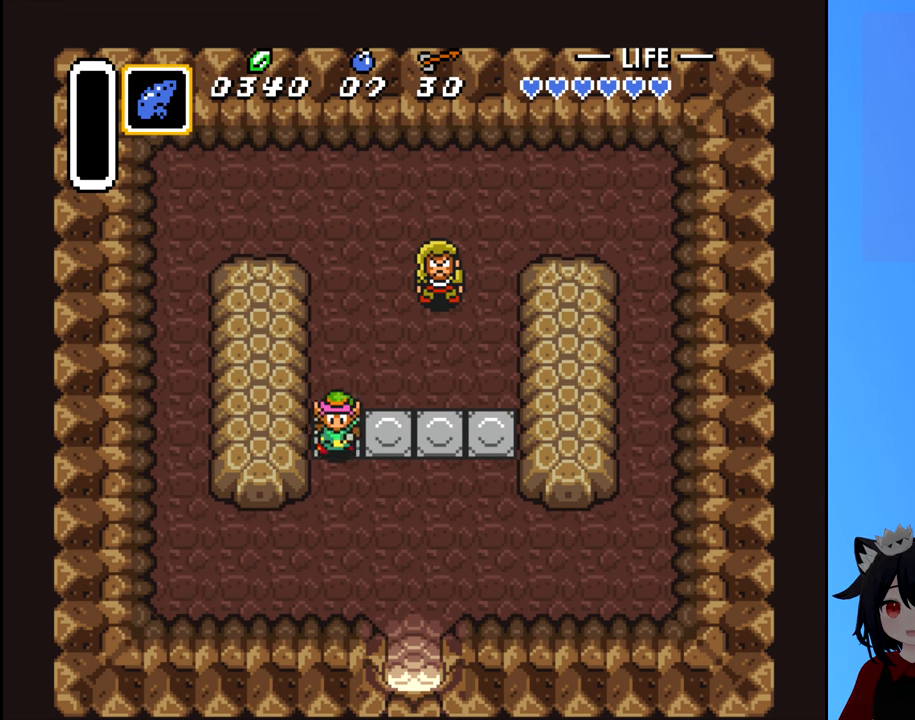
{"buttons": ["DPAD_RIGHT"], "events": [[167, "DPAD_RIGHT", "down"], [250, "DPAD_DOWN", "up"]]}
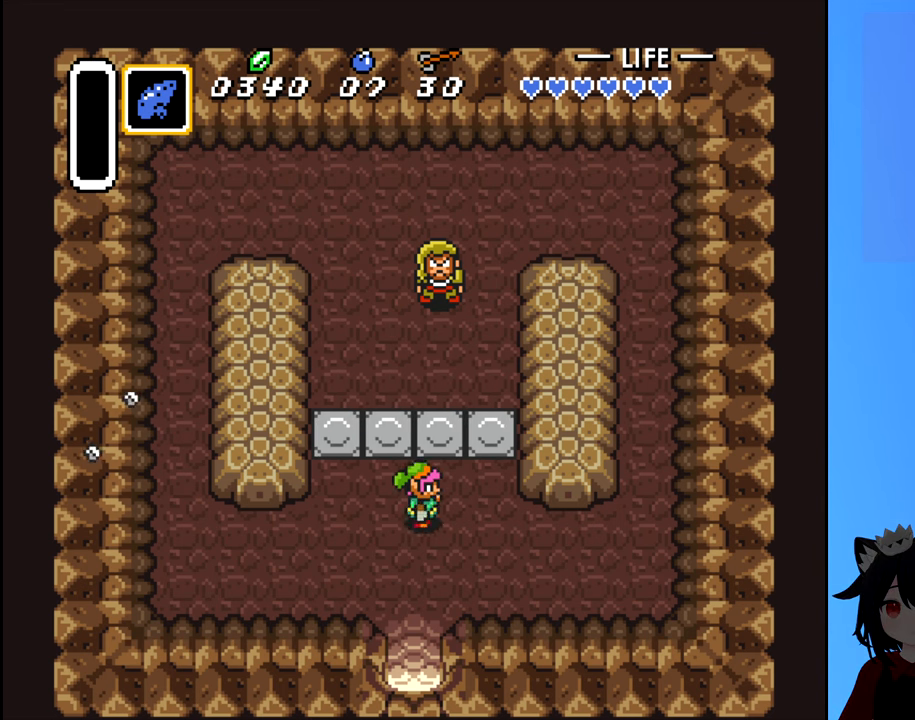
{"buttons": ["DPAD_DOWN"], "events": [[34, "DPAD_DOWN", "down"], [50, "DPAD_RIGHT", "up"], [317, "DPAD_LEFT", "down"], [484, "DPAD_LEFT", "up"]]}
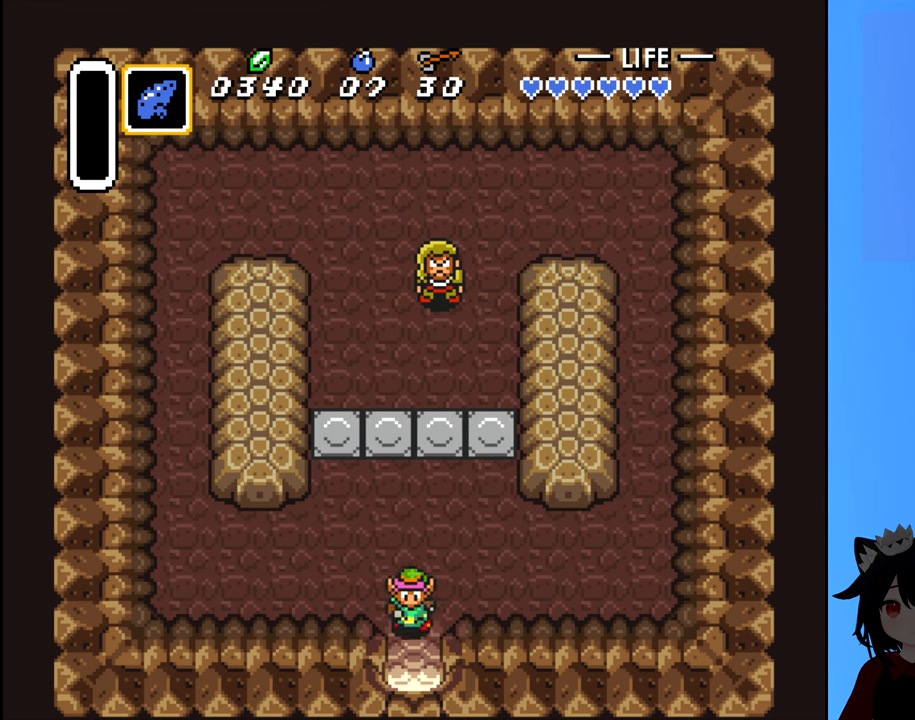
{"buttons": ["DPAD_DOWN"], "events": []}